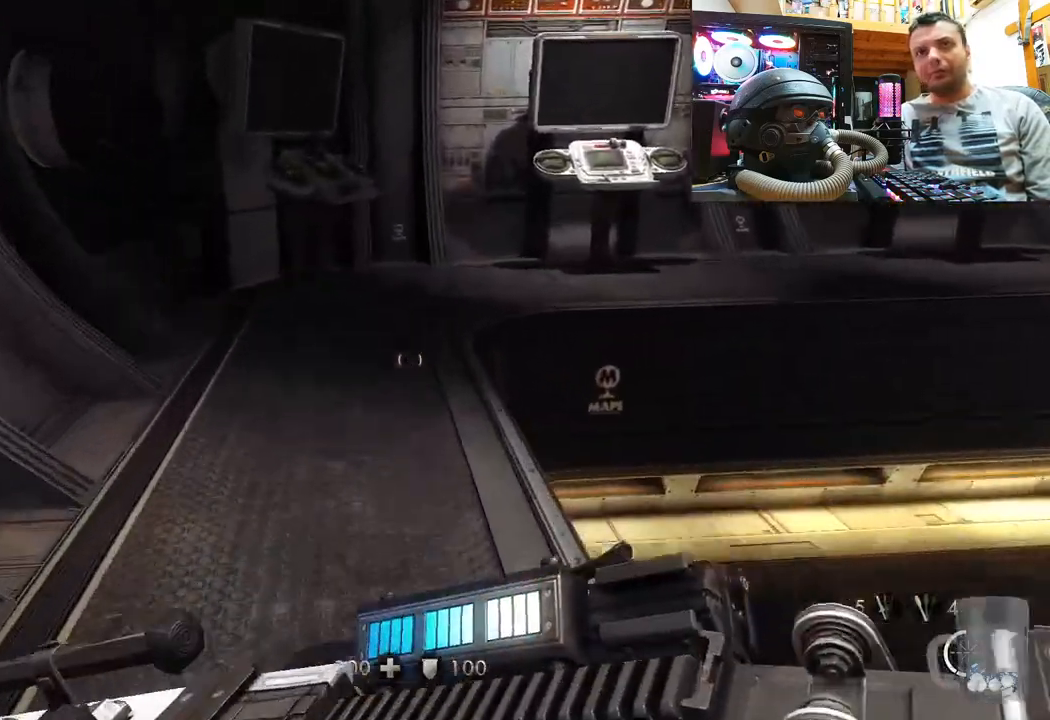
Gameplay with a controller (PlayStation layout); each line is a JSON object with the inputs held at the frame after it. "events" lists button and stick changes between this image and that frame as [ms after this image, input, new state], when the widget could be followed in between. Not read: R1.
{"buttons": [], "left_stick": "up", "right_stick": "center", "events": []}
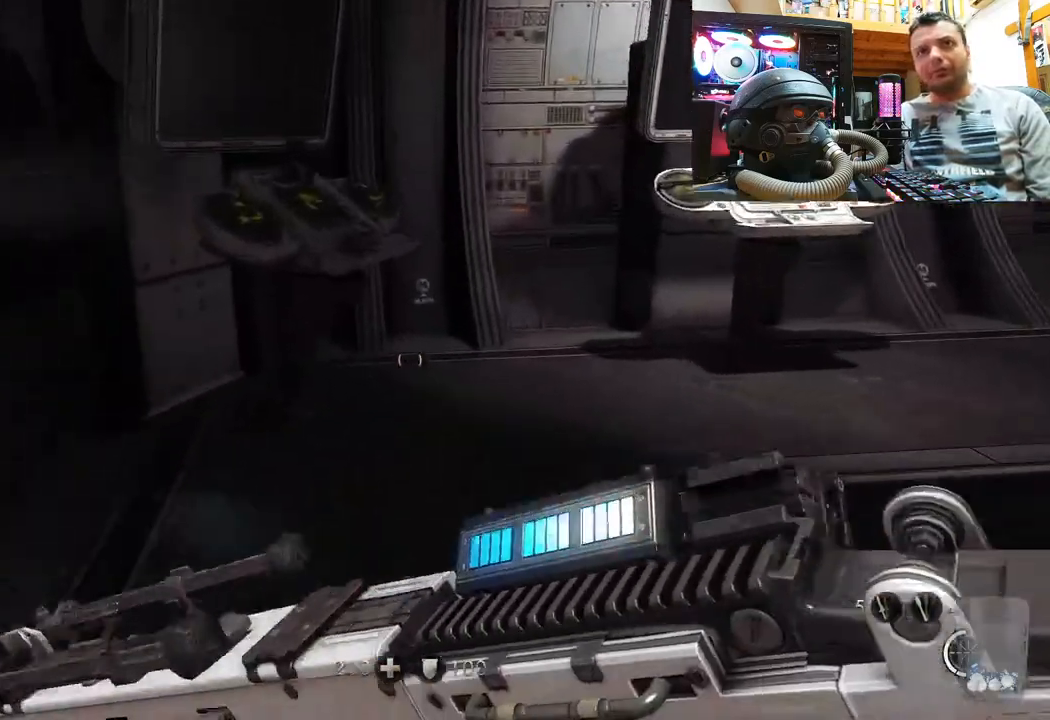
{"buttons": [], "left_stick": "up", "right_stick": "right", "events": [[100, "right_stick", "left"], [200, "right_stick", "center"], [250, "right_stick", "right"], [267, "left_stick", "center"], [450, "left_stick", "up"]]}
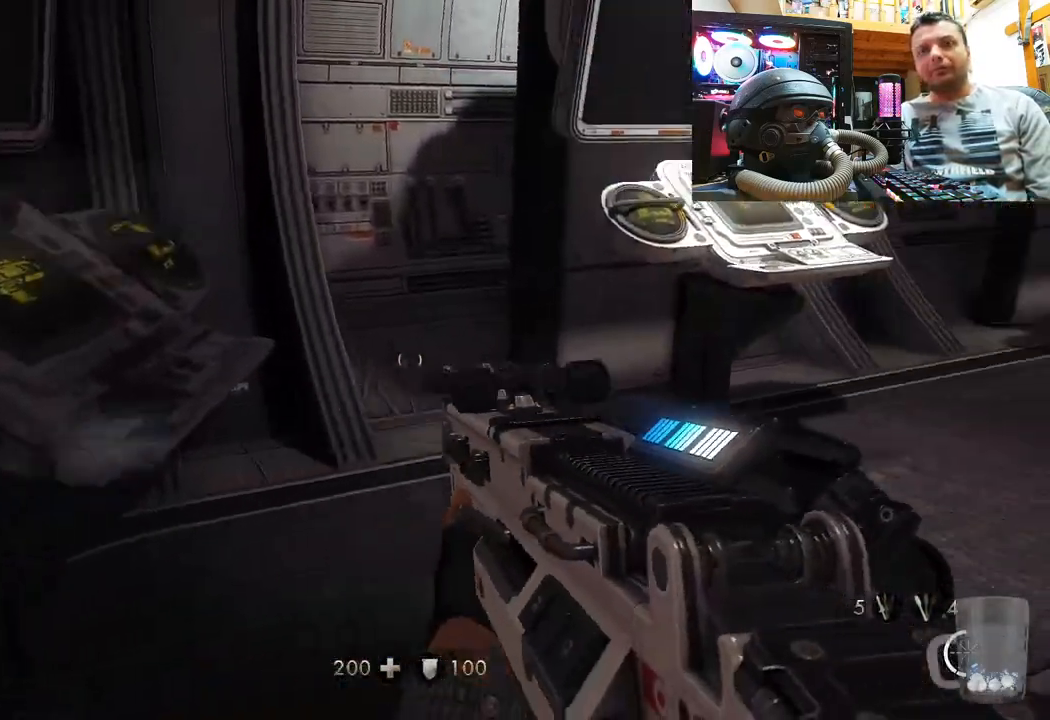
{"buttons": [], "left_stick": "up", "right_stick": "center", "events": [[83, "right_stick", "down-right"], [400, "right_stick", "center"]]}
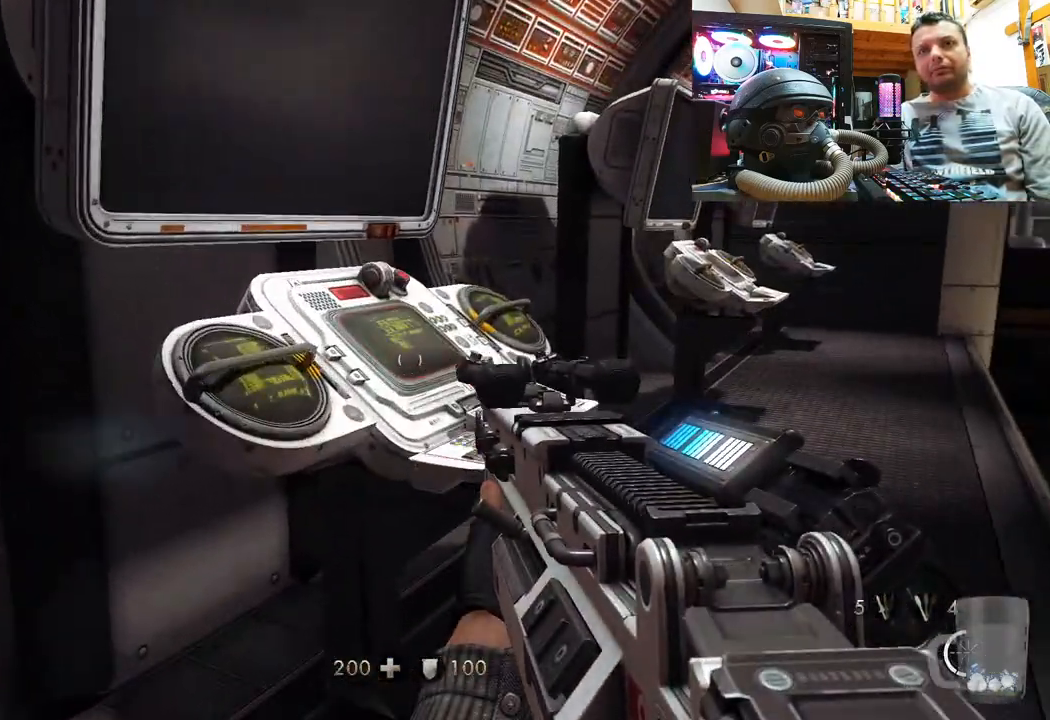
{"buttons": [], "left_stick": "center", "right_stick": "up-left", "events": [[17, "right_stick", "right"], [250, "right_stick", "up"], [317, "right_stick", "up-left"], [433, "left_stick", "center"]]}
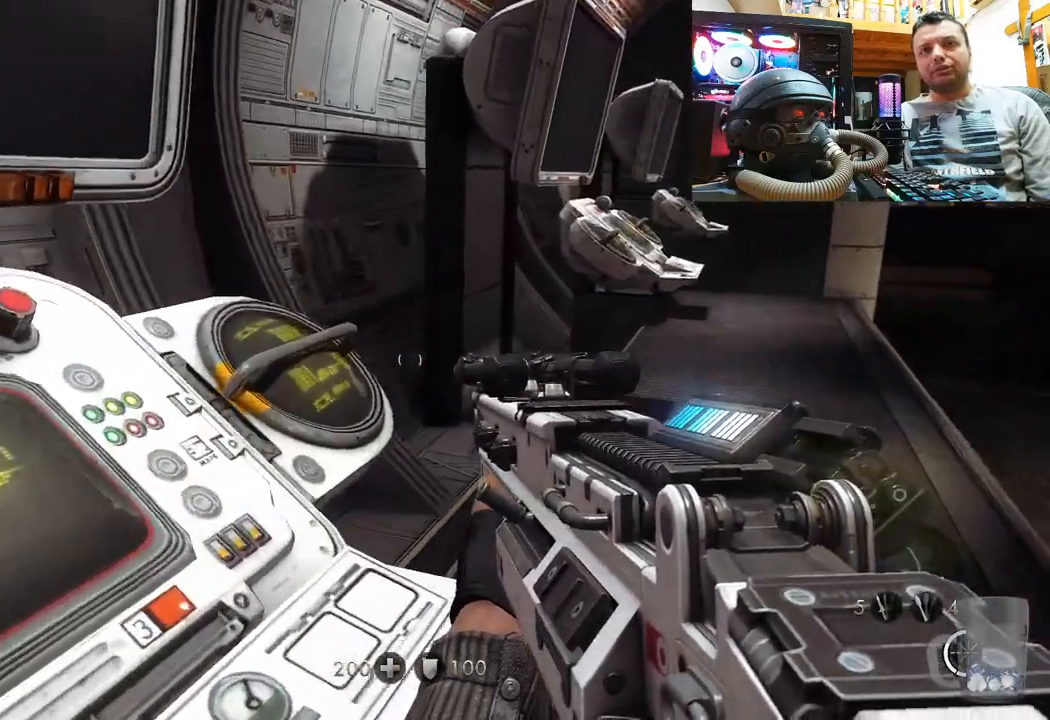
{"buttons": ["L3"], "left_stick": "up", "right_stick": "center", "events": [[133, "left_stick", "up-right"], [217, "right_stick", "right"], [433, "left_stick", "up"], [433, "right_stick", "center"], [467, "L3", "down"]]}
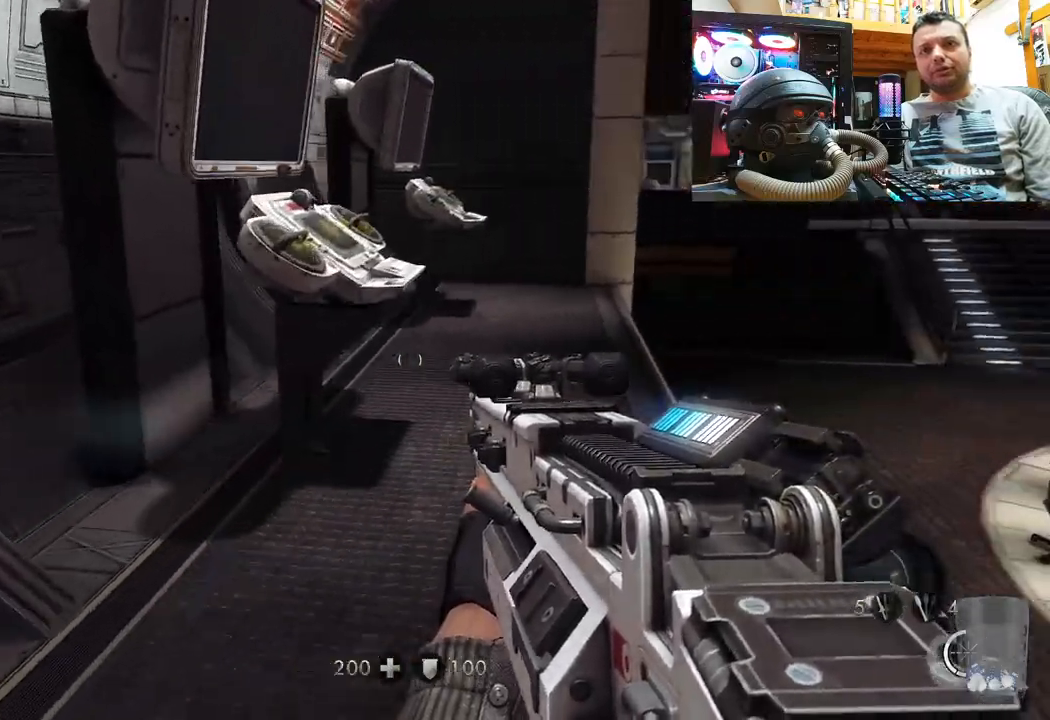
{"buttons": [], "left_stick": "up", "right_stick": "up-left", "events": [[183, "L3", "up"], [450, "right_stick", "up-left"]]}
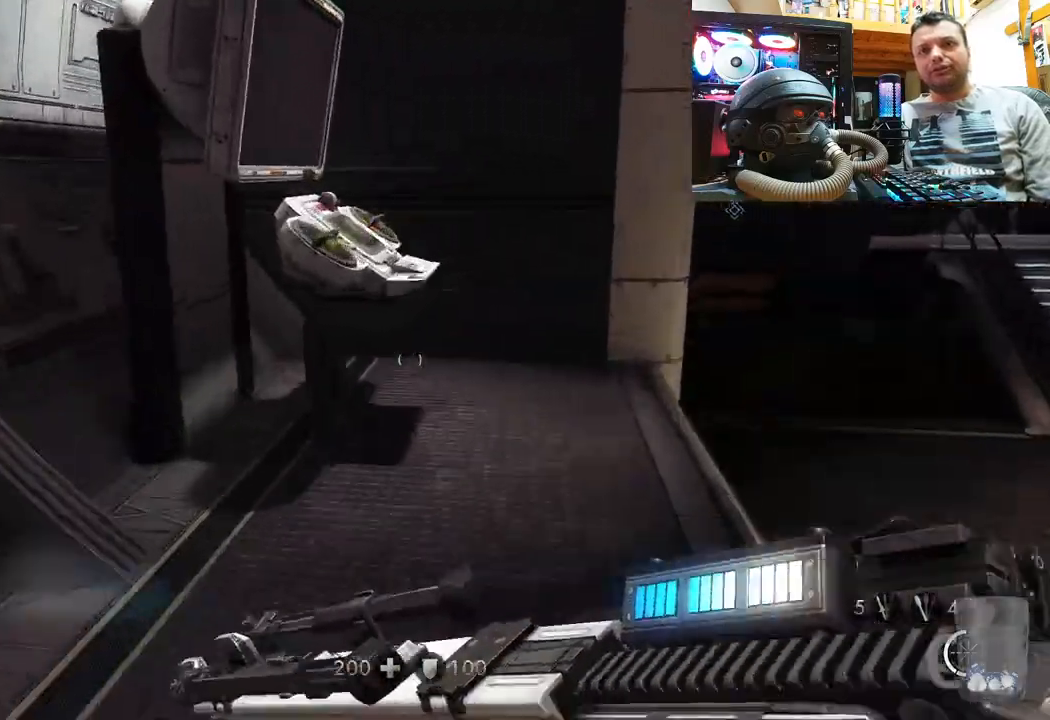
{"buttons": [], "left_stick": "center", "right_stick": "right", "events": [[67, "right_stick", "center"], [117, "right_stick", "right"], [383, "left_stick", "up-right"], [500, "left_stick", "center"]]}
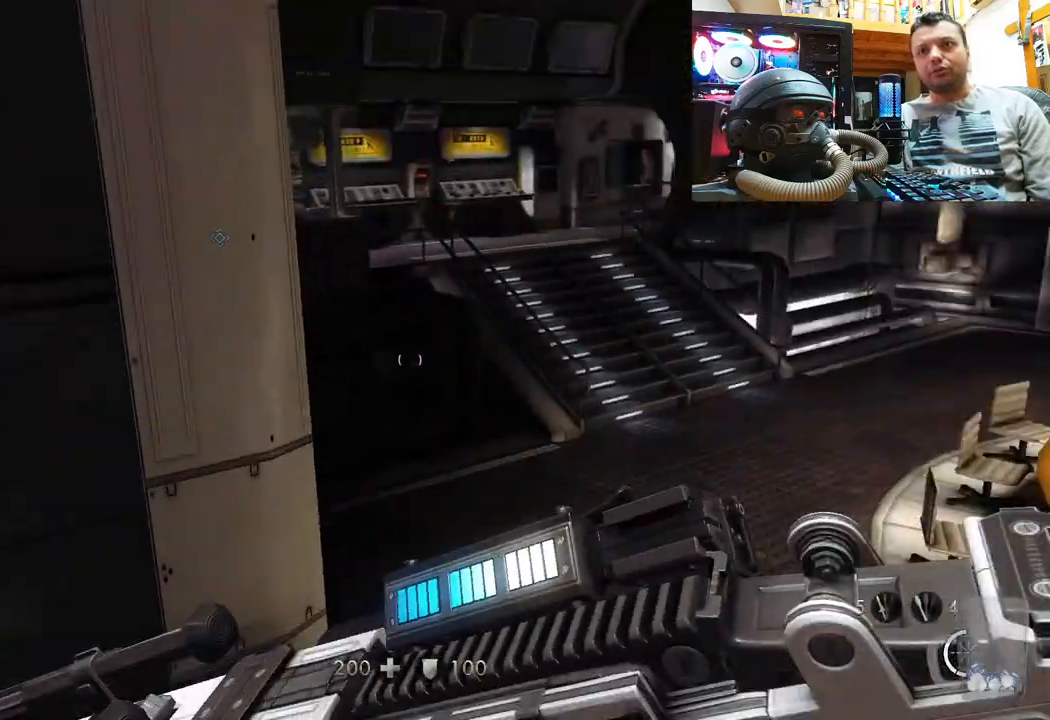
{"buttons": [], "left_stick": "up-right", "right_stick": "center", "events": [[17, "left_stick", "down-left"], [233, "right_stick", "up"], [267, "left_stick", "center"], [367, "right_stick", "center"], [400, "left_stick", "up-right"]]}
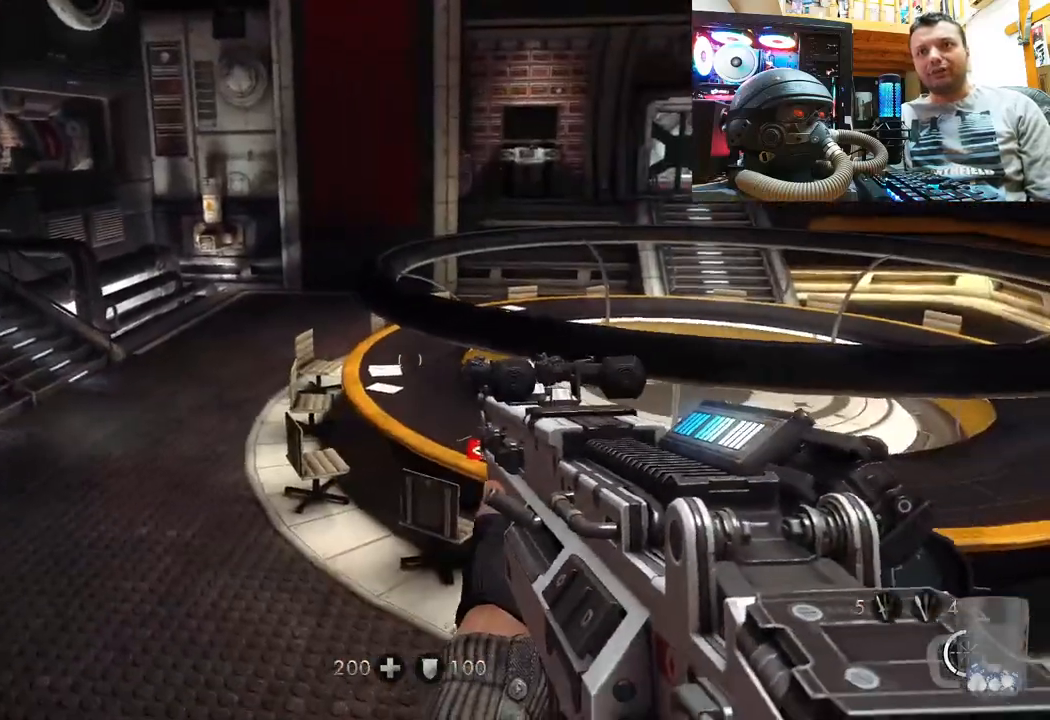
{"buttons": [], "left_stick": "up", "right_stick": "center", "events": [[183, "CROSS", "down"], [250, "left_stick", "up"], [350, "CROSS", "up"]]}
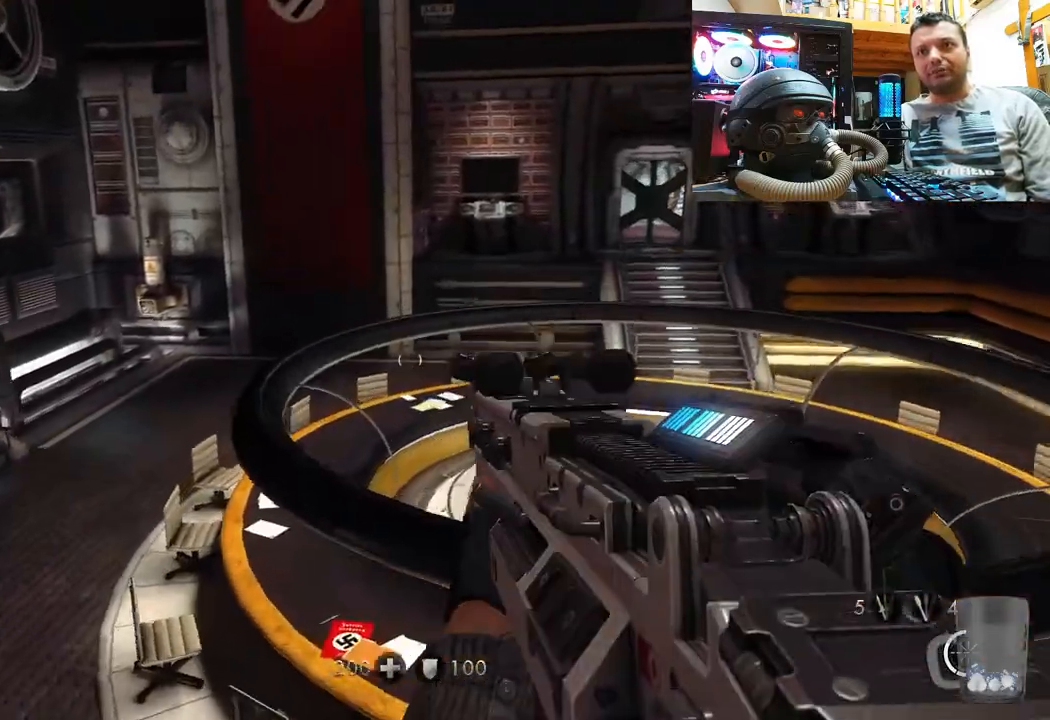
{"buttons": [], "left_stick": "center", "right_stick": "up", "events": [[100, "right_stick", "right"], [350, "left_stick", "center"], [367, "right_stick", "up"]]}
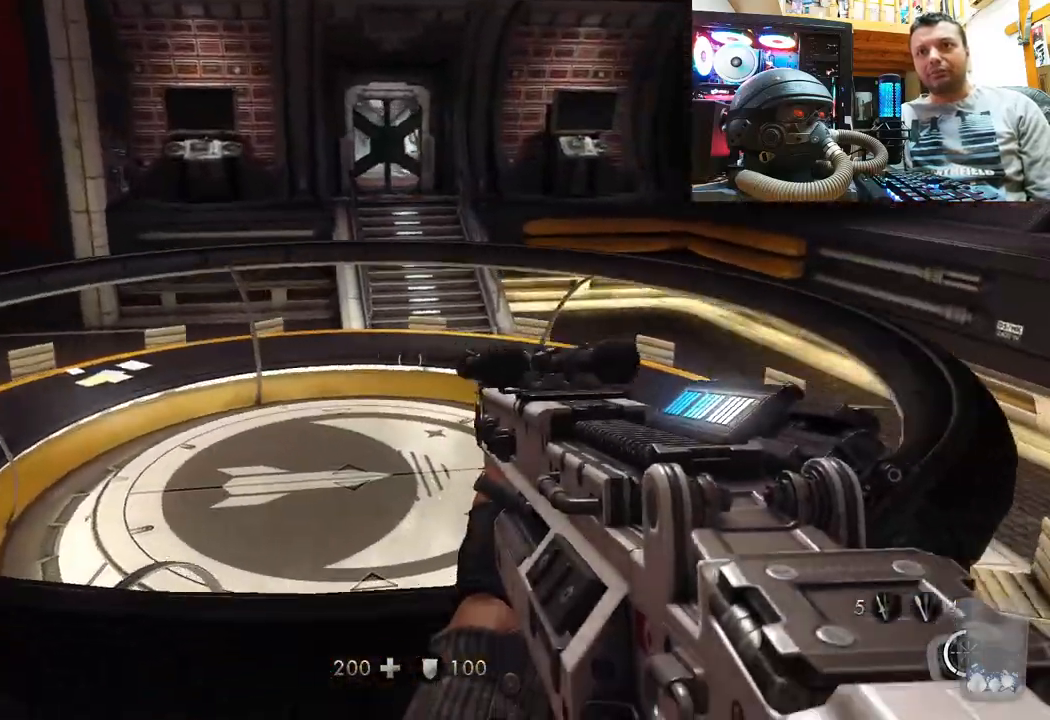
{"buttons": [], "left_stick": "up-left", "right_stick": "center", "events": [[133, "right_stick", "center"], [200, "left_stick", "up"], [350, "CROSS", "down"], [450, "CROSS", "up"], [450, "left_stick", "up-left"]]}
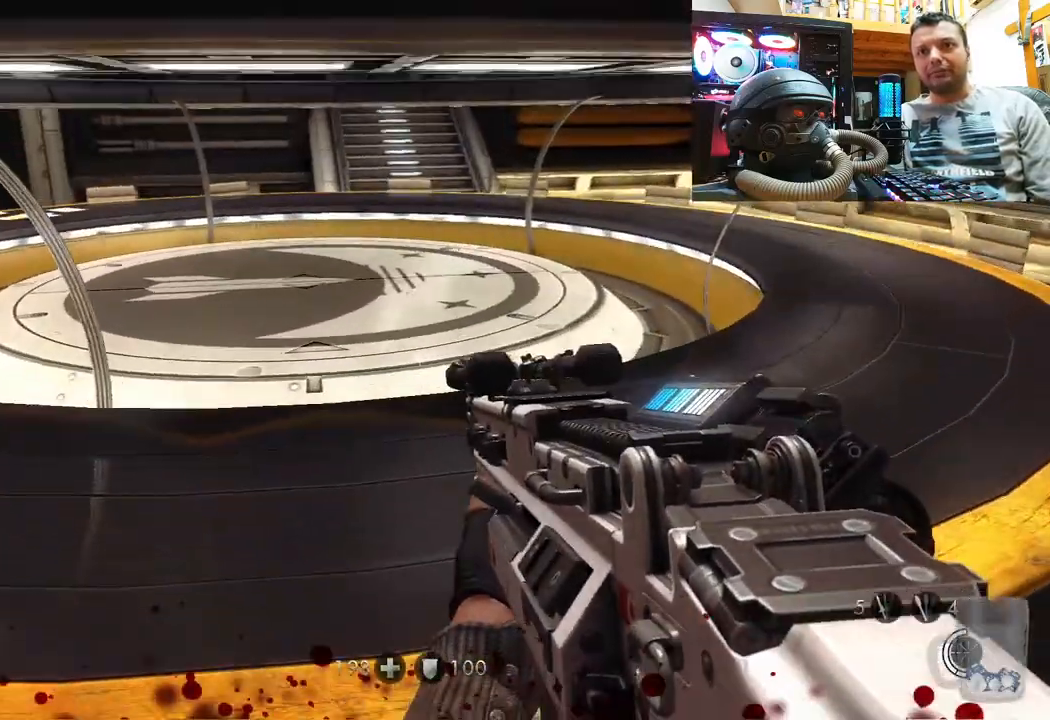
{"buttons": [], "left_stick": "up", "right_stick": "down-left", "events": [[17, "left_stick", "left"], [83, "right_stick", "up-left"], [383, "right_stick", "down-left"], [450, "left_stick", "up"]]}
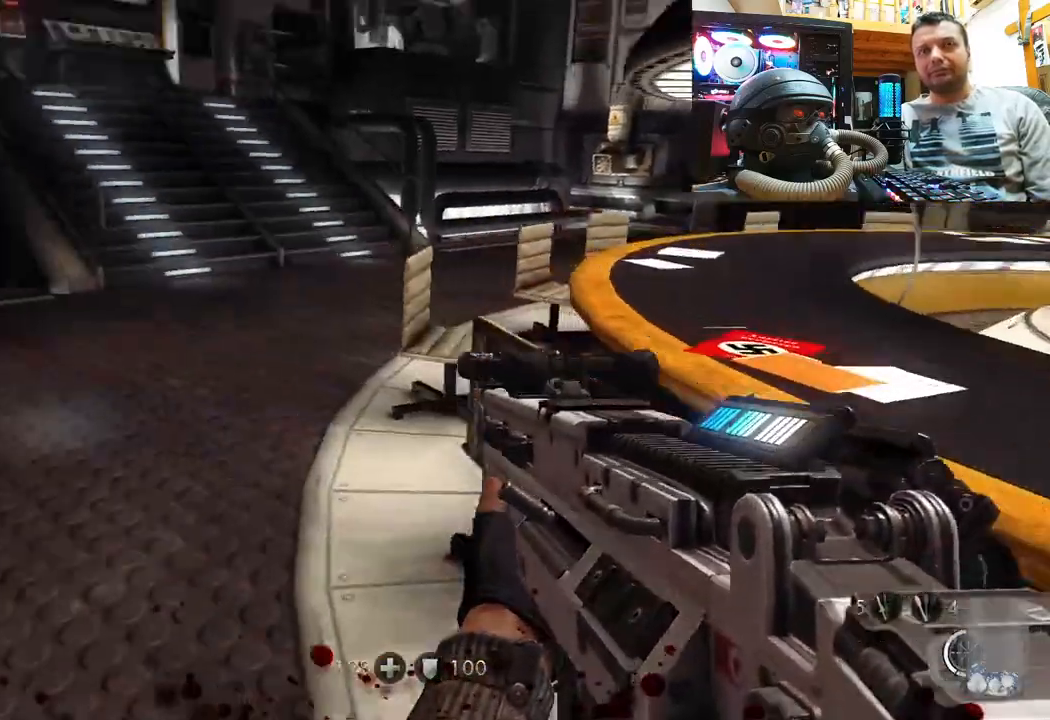
{"buttons": [], "left_stick": "up", "right_stick": "center", "events": [[17, "L3", "down"], [167, "right_stick", "center"], [250, "L3", "up"]]}
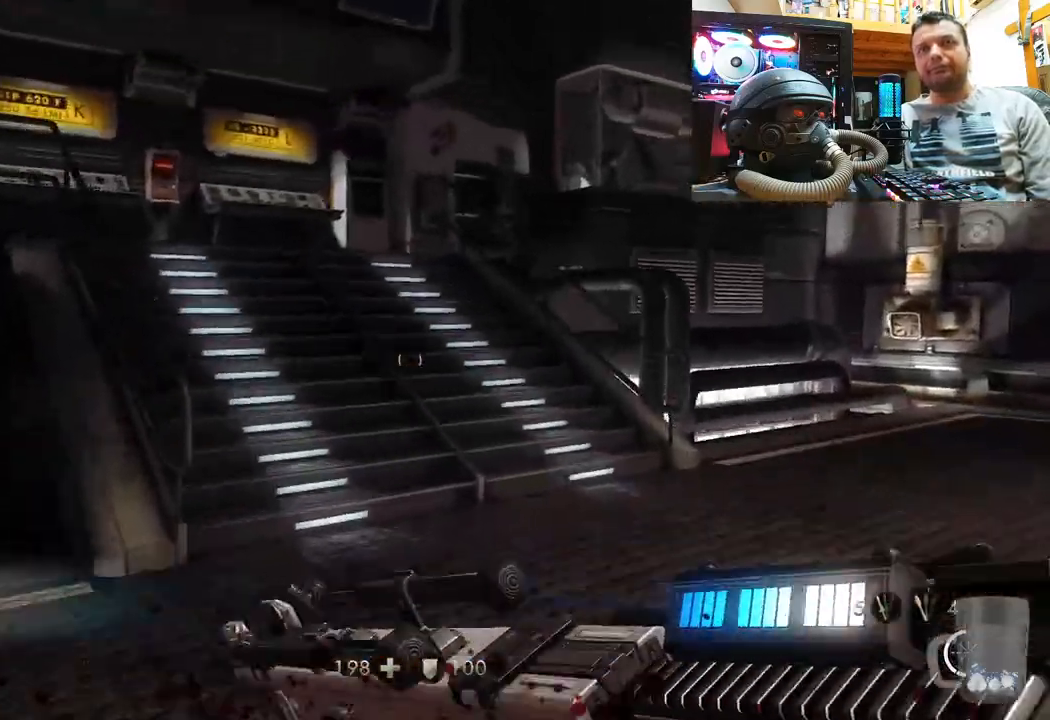
{"buttons": [], "left_stick": "up", "right_stick": "up-left", "events": [[17, "right_stick", "left"], [333, "right_stick", "up-left"]]}
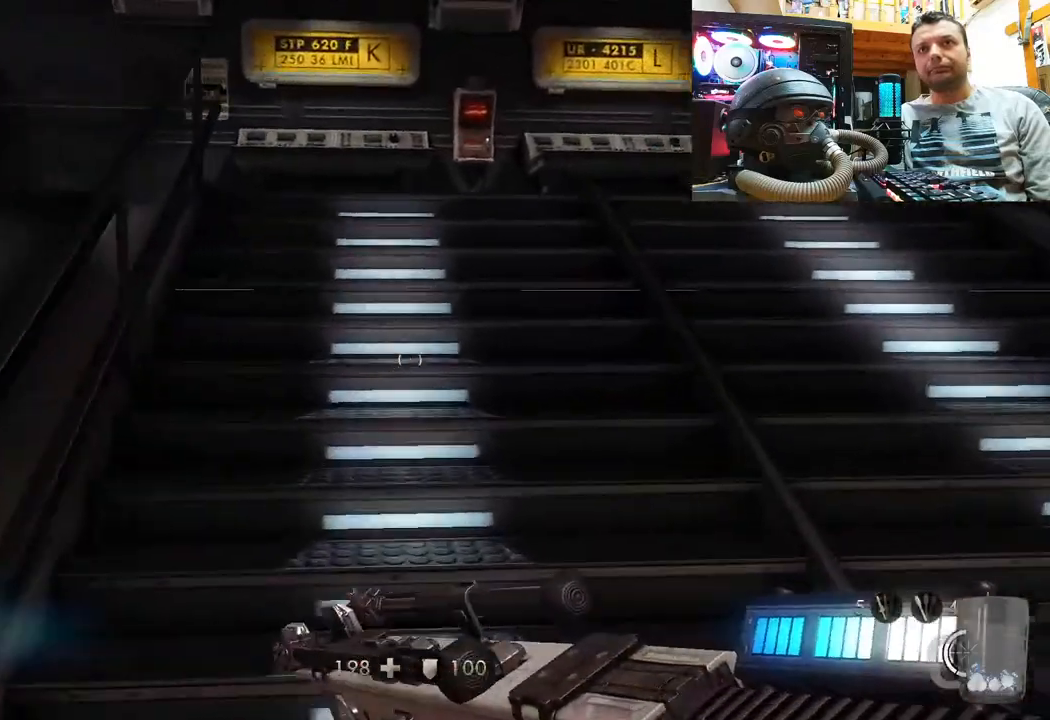
{"buttons": [], "left_stick": "center", "right_stick": "up-right", "events": [[183, "right_stick", "center"], [450, "left_stick", "center"], [500, "right_stick", "up-right"]]}
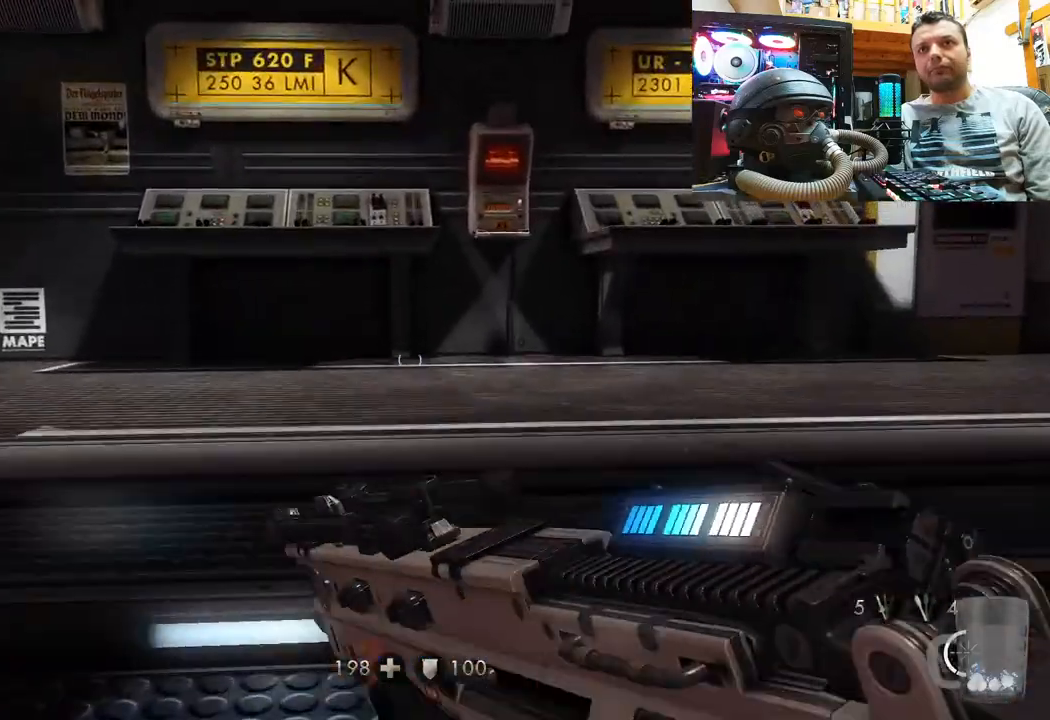
{"buttons": [], "left_stick": "up", "right_stick": "center", "events": [[100, "left_stick", "up-right"], [200, "right_stick", "up"], [217, "left_stick", "up"], [383, "right_stick", "center"]]}
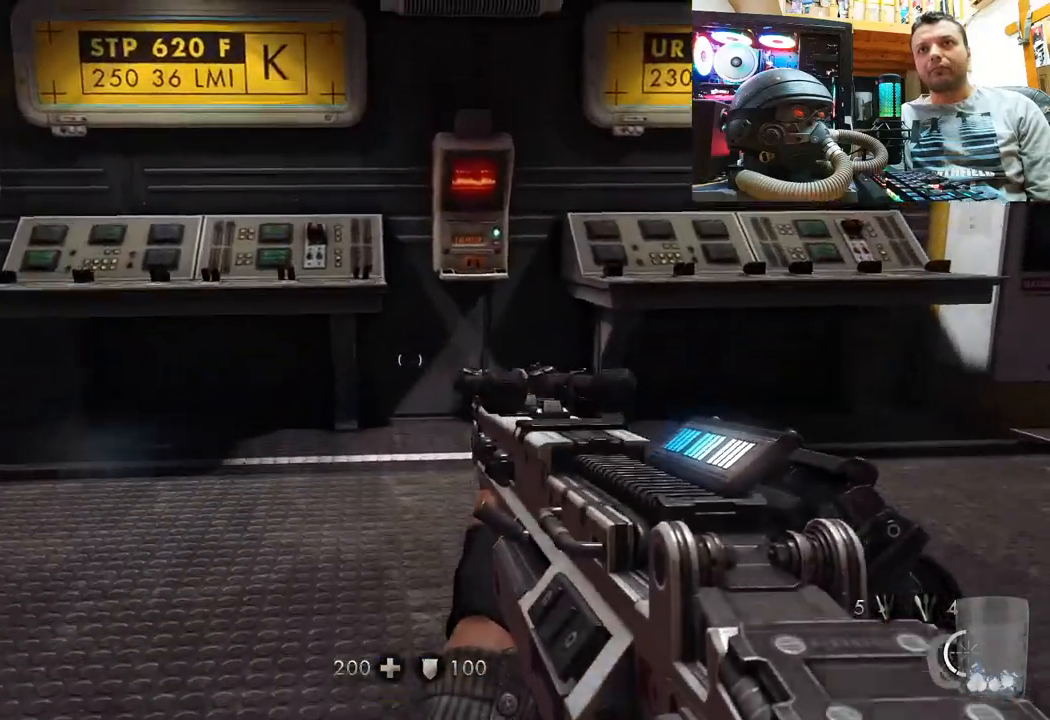
{"buttons": [], "left_stick": "up", "right_stick": "center", "events": [[67, "right_stick", "up"], [400, "right_stick", "center"]]}
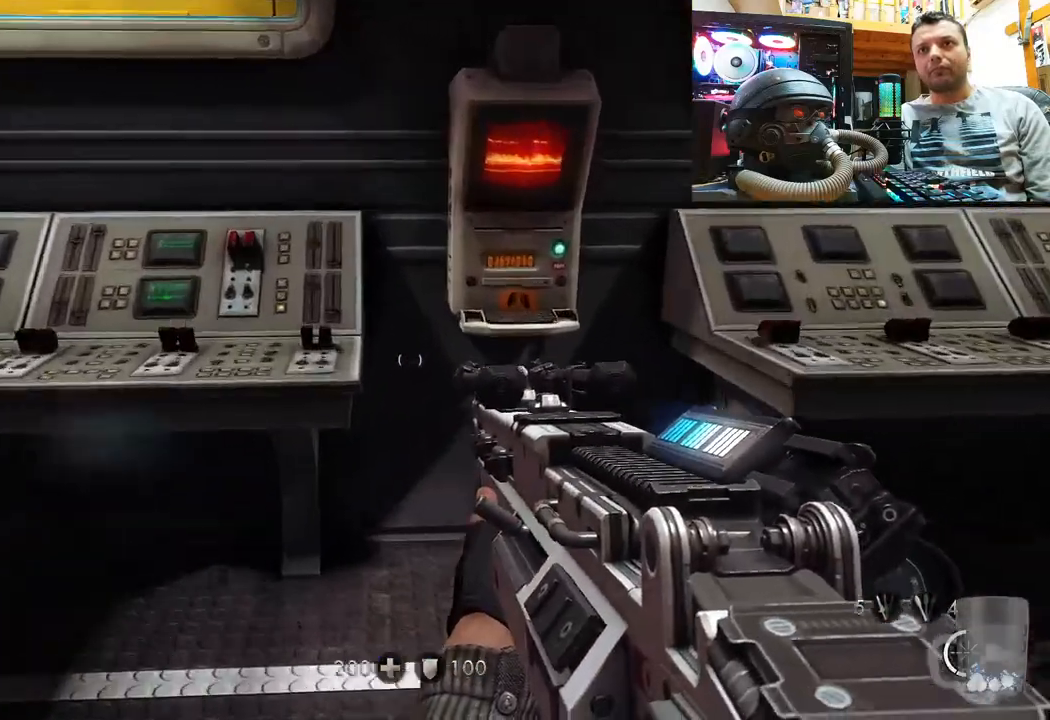
{"buttons": [], "left_stick": "center", "right_stick": "up", "events": [[33, "right_stick", "up"], [417, "left_stick", "center"]]}
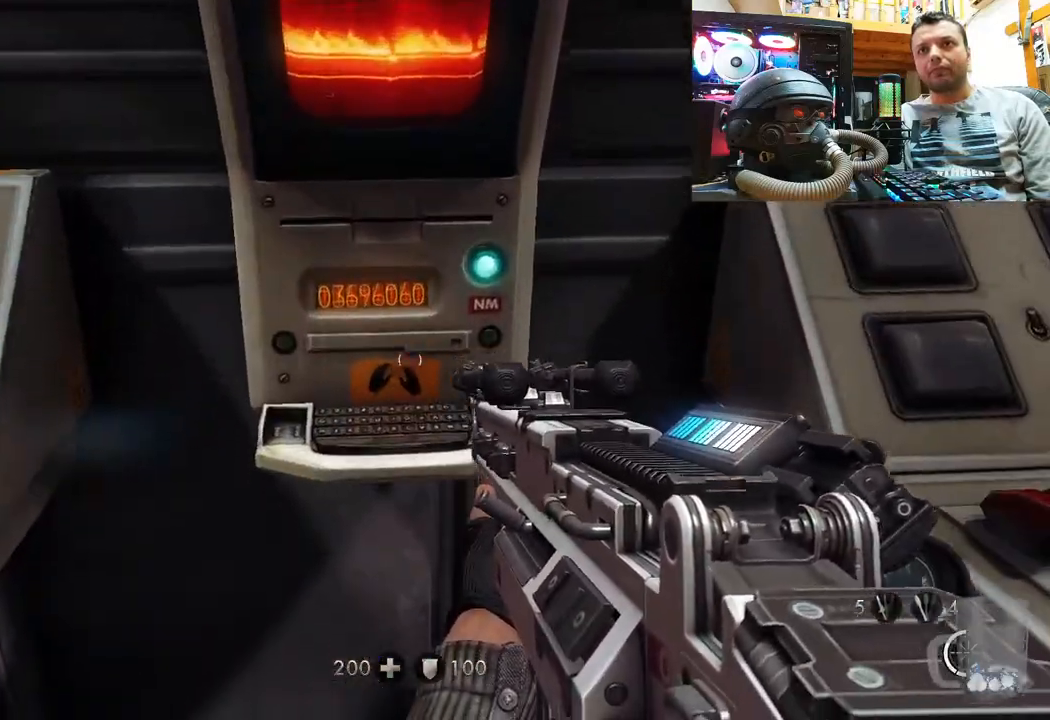
{"buttons": [], "left_stick": "down", "right_stick": "down-left", "events": [[117, "left_stick", "down"], [233, "right_stick", "left"], [283, "right_stick", "down-left"]]}
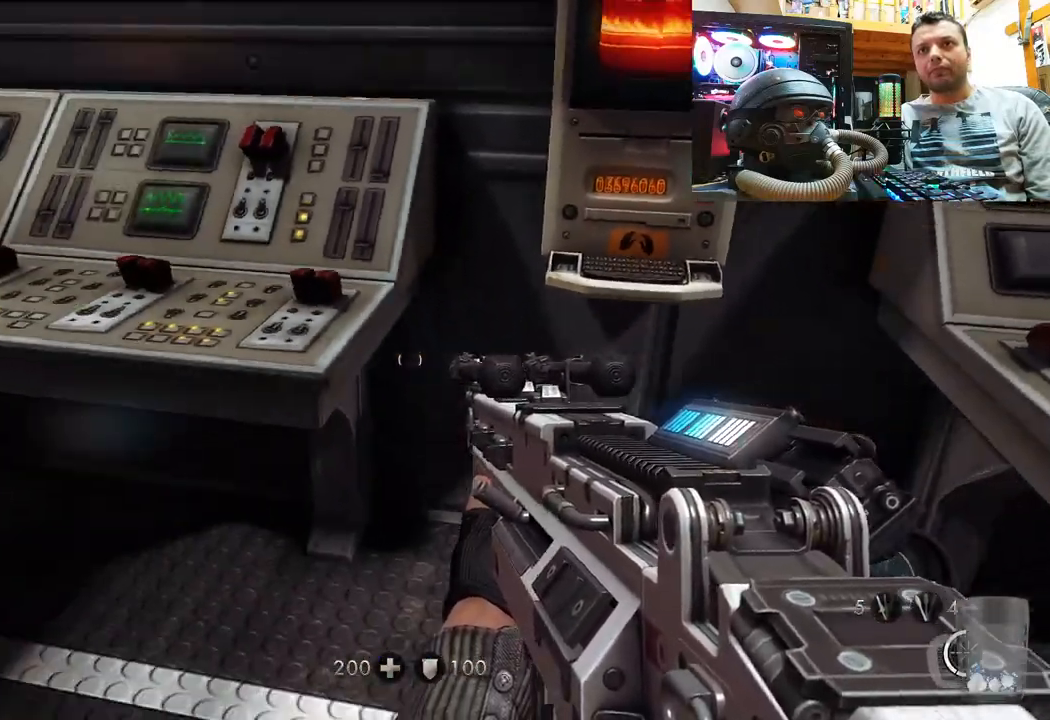
{"buttons": [], "left_stick": "center", "right_stick": "center", "events": [[17, "right_stick", "down-right"], [50, "left_stick", "center"], [150, "right_stick", "center"], [183, "DPAD_DOWN", "down"], [383, "DPAD_DOWN", "up"]]}
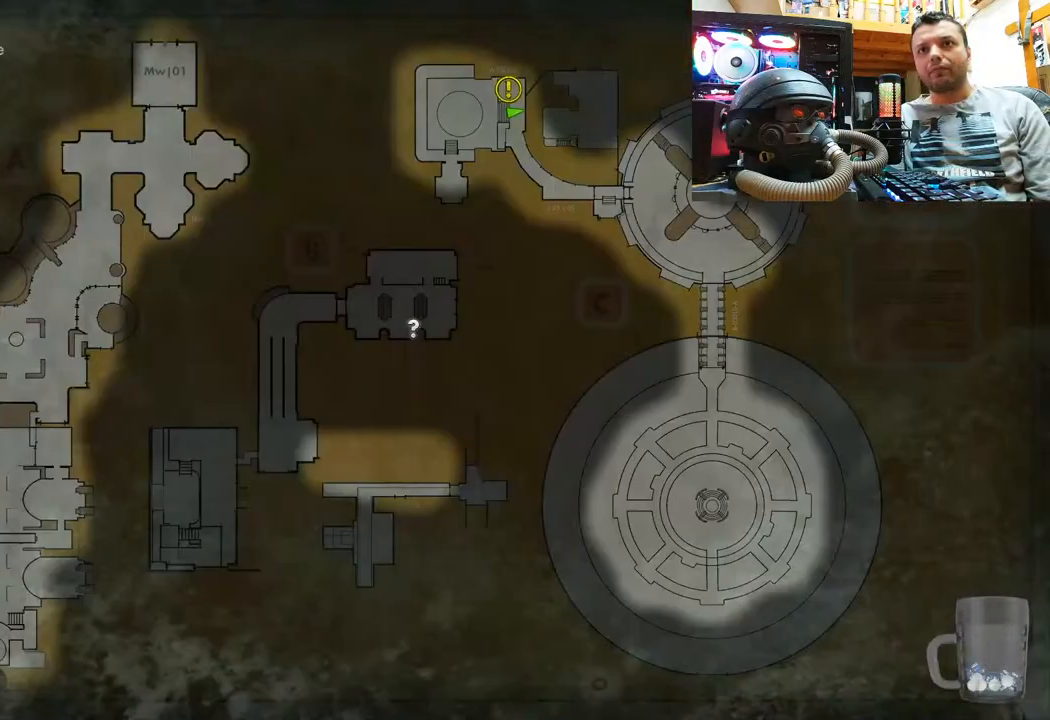
{"buttons": [], "left_stick": "center", "right_stick": "center", "events": [[300, "CIRCLE", "down"], [383, "CIRCLE", "up"]]}
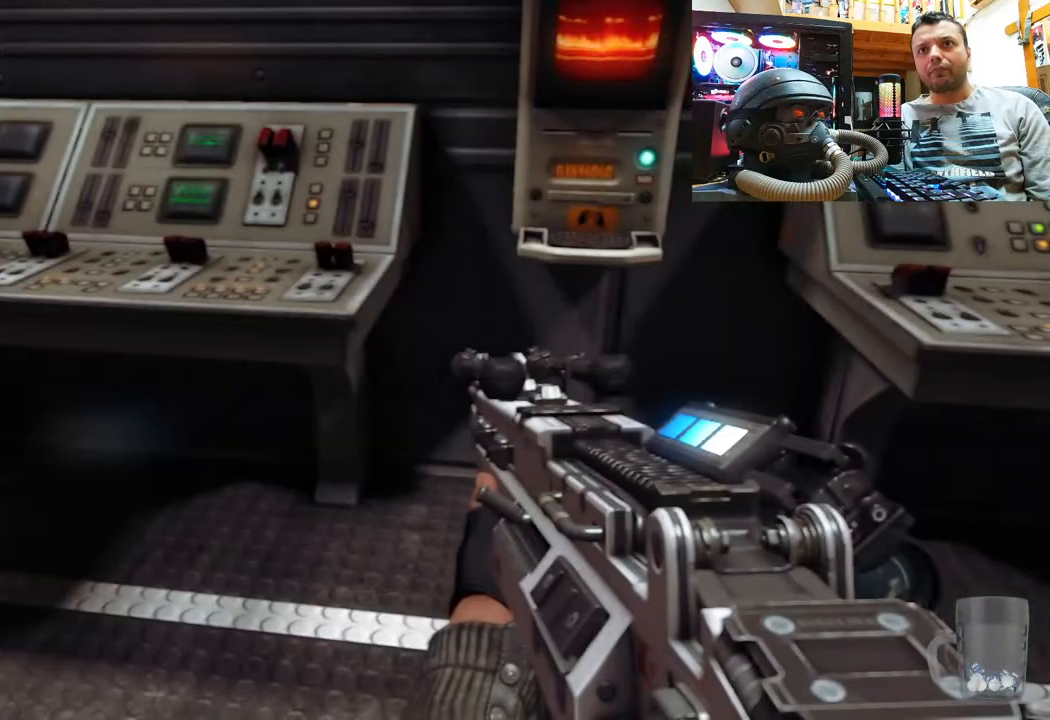
{"buttons": [], "left_stick": "up", "right_stick": "up-left", "events": [[17, "right_stick", "left"], [367, "left_stick", "up"], [383, "right_stick", "up-left"]]}
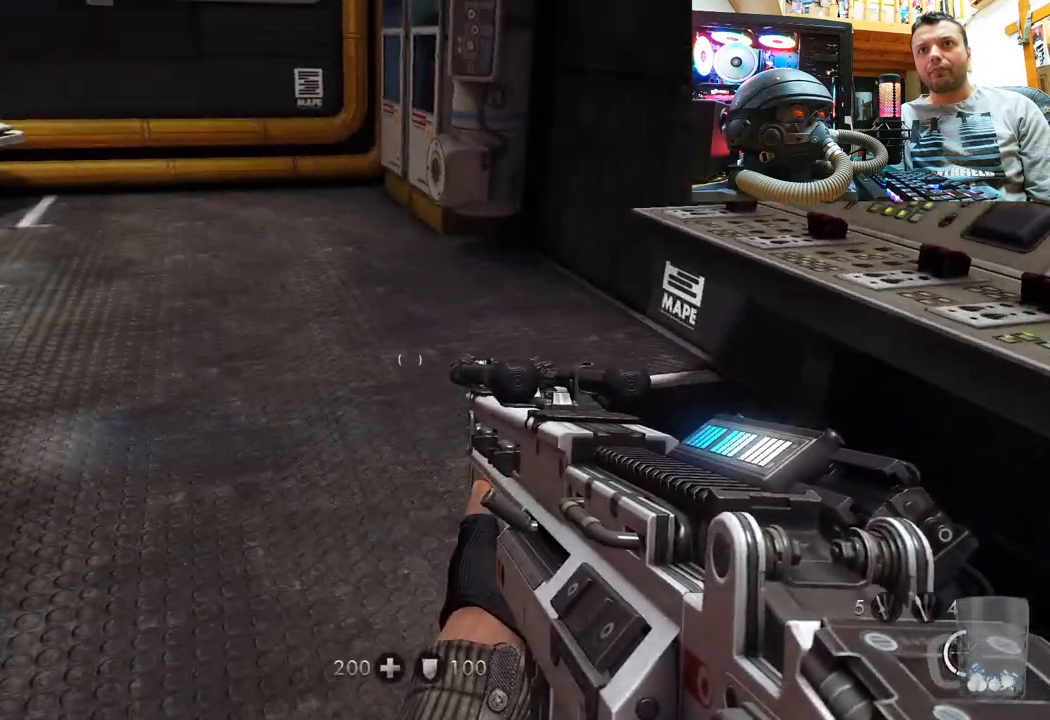
{"buttons": [], "left_stick": "up", "right_stick": "center", "events": [[50, "right_stick", "center"]]}
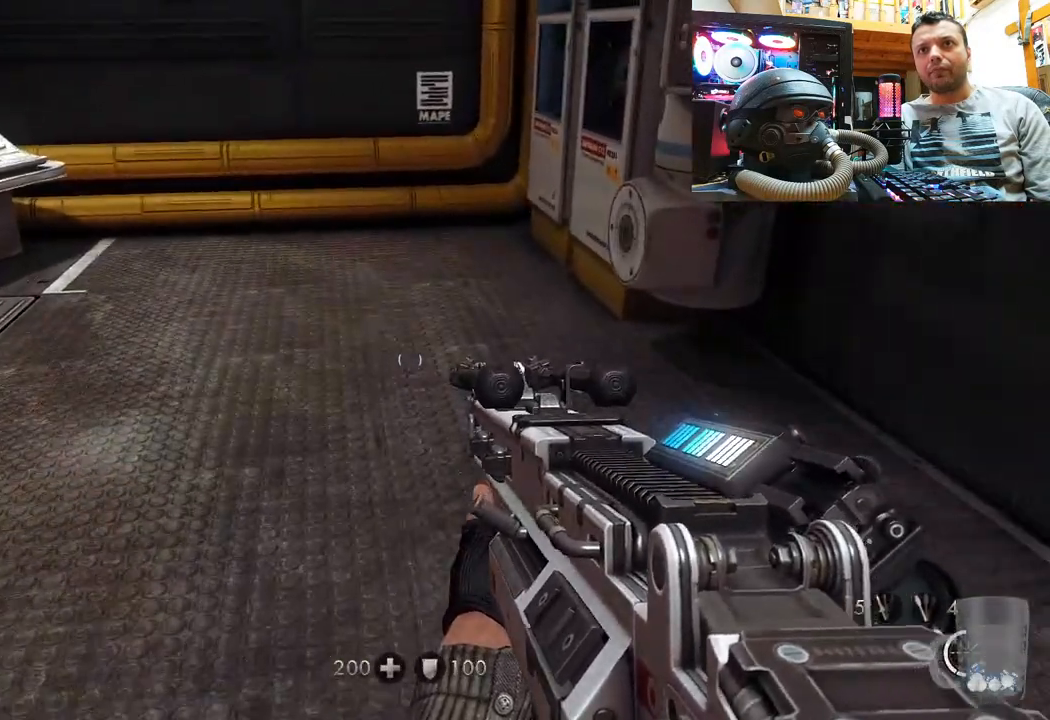
{"buttons": [], "left_stick": "up", "right_stick": "left", "events": [[50, "right_stick", "down-right"], [150, "right_stick", "down-left"], [200, "right_stick", "left"]]}
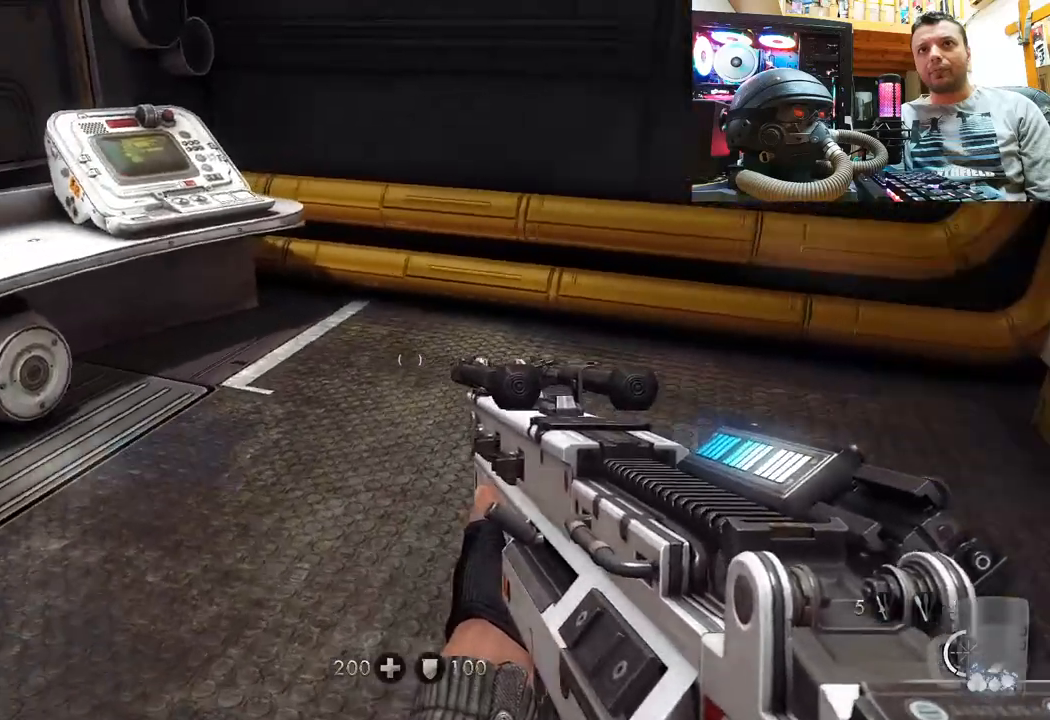
{"buttons": [], "left_stick": "left", "right_stick": "up-left", "events": [[133, "right_stick", "center"], [283, "right_stick", "up-left"], [500, "left_stick", "left"]]}
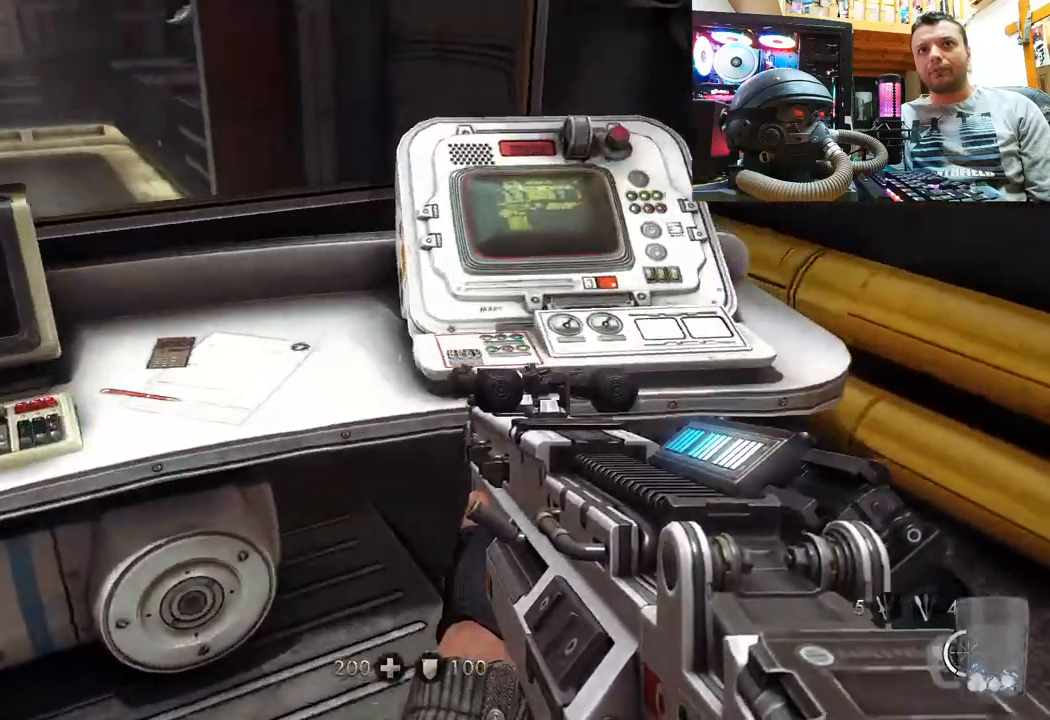
{"buttons": [], "left_stick": "center", "right_stick": "up", "events": [[17, "left_stick", "down-left"], [167, "left_stick", "center"], [183, "right_stick", "center"], [333, "right_stick", "up"], [383, "left_stick", "up-right"], [500, "left_stick", "center"]]}
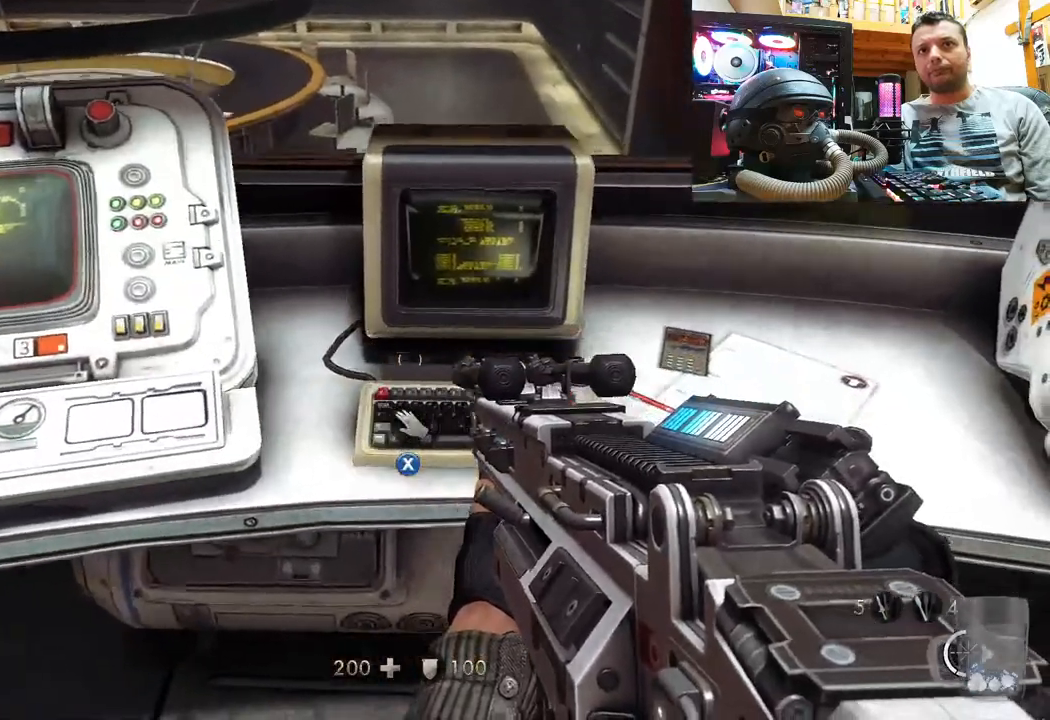
{"buttons": [], "left_stick": "center", "right_stick": "center", "events": [[83, "right_stick", "center"], [183, "SQUARE", "down"], [267, "SQUARE", "up"]]}